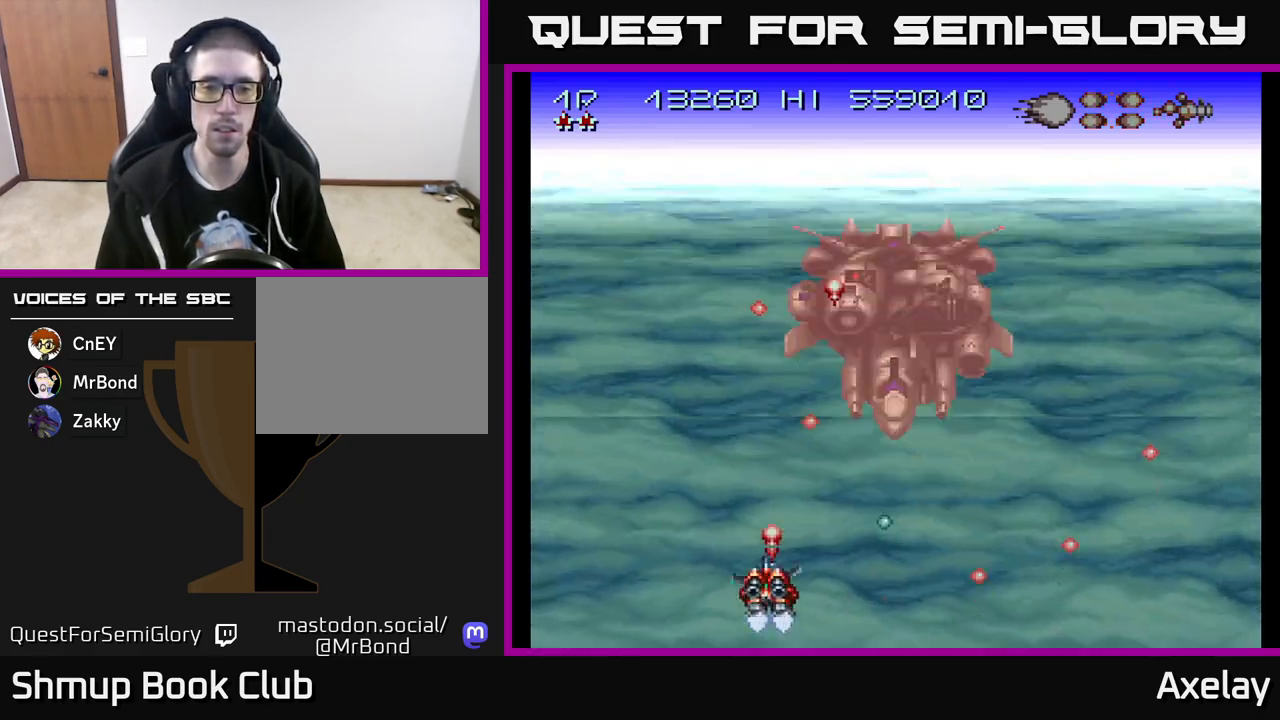
Gameplay with a controller (Xbox layout); each line is a JSON object with the inputs held at the frame after it. "events" lists button and stick changes between this image and that frame as [ms after this image, input, new state], when the widget could be followed in between. Not read: left_stick.
{"buttons": ["A", "X", "DPAD_LEFT"], "right_stick": "center", "events": [[33, "DPAD_UP", "down"], [67, "DPAD_LEFT", "down"], [117, "DPAD_UP", "up"], [283, "DPAD_UP", "down"], [450, "DPAD_UP", "up"]]}
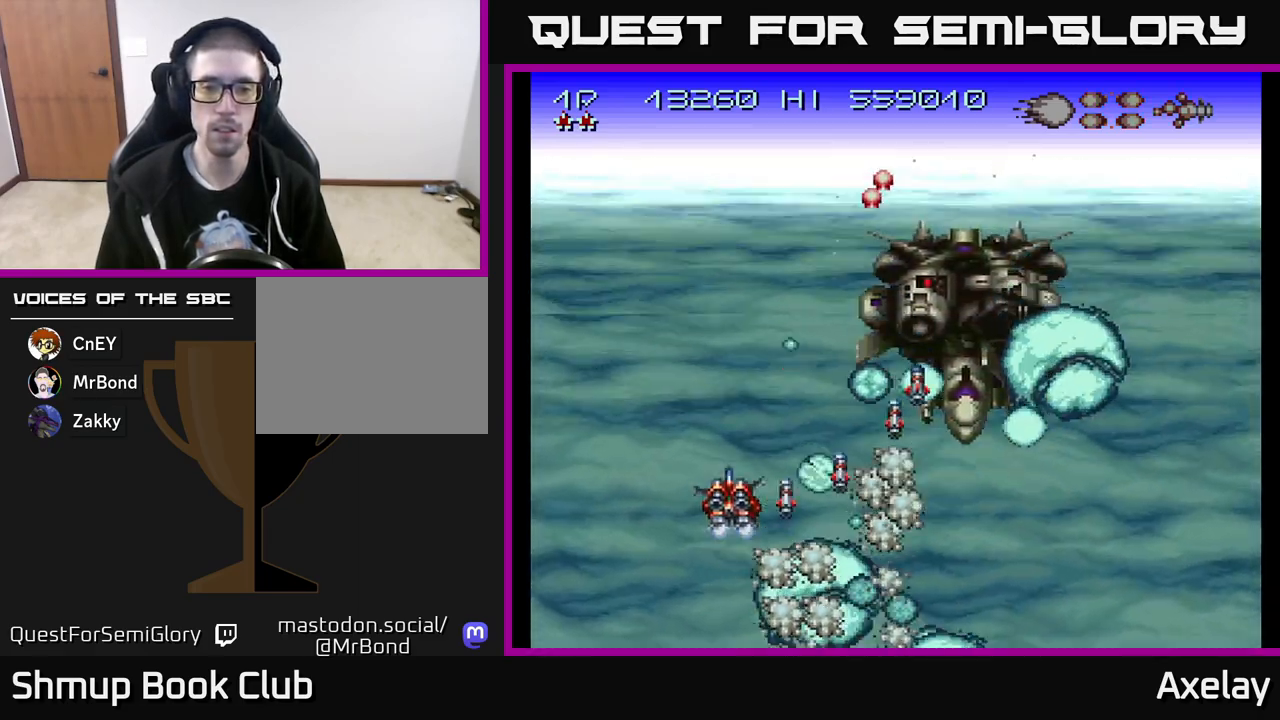
{"buttons": ["A", "DPAD_RIGHT"], "right_stick": "center", "events": [[67, "DPAD_DOWN", "down"], [67, "DPAD_LEFT", "up"], [133, "DPAD_RIGHT", "down"], [150, "DPAD_DOWN", "up"], [167, "X", "up"], [300, "L2", "down"], [350, "DPAD_UP", "down"], [417, "DPAD_UP", "up"], [417, "L2", "up"]]}
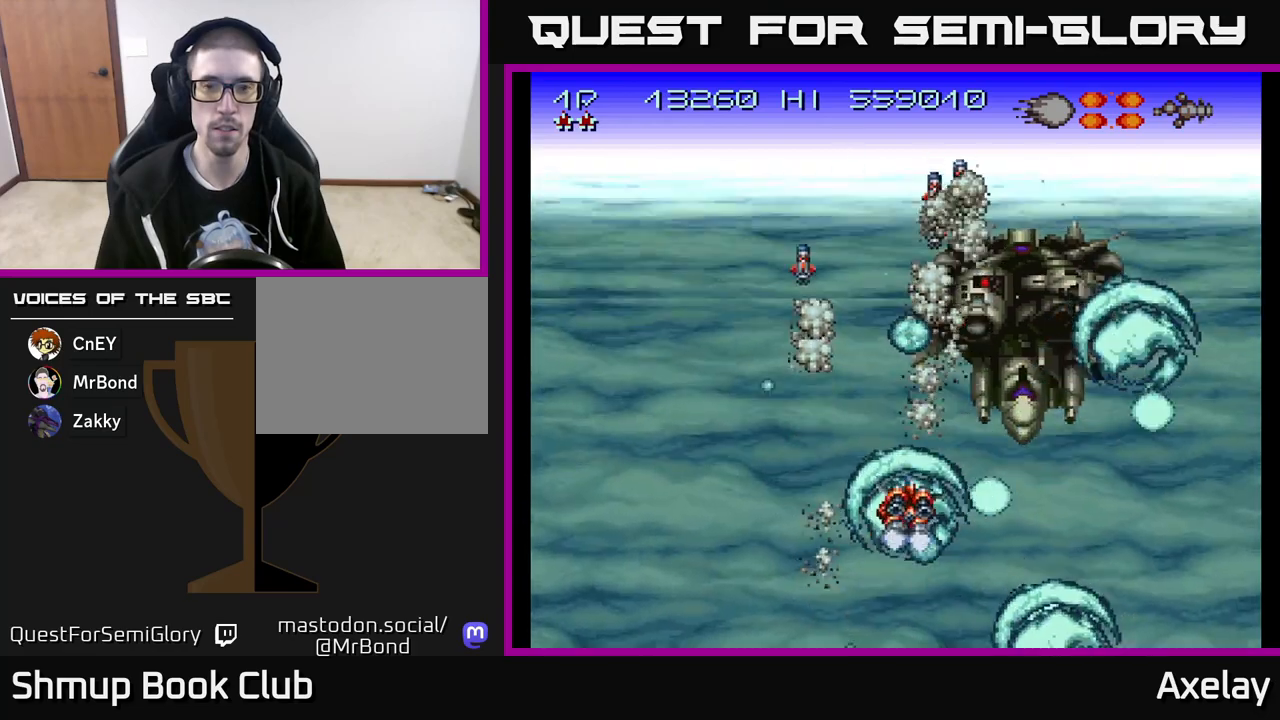
{"buttons": ["A"], "right_stick": "center", "events": [[117, "DPAD_RIGHT", "up"], [183, "DPAD_DOWN", "down"], [267, "DPAD_DOWN", "up"]]}
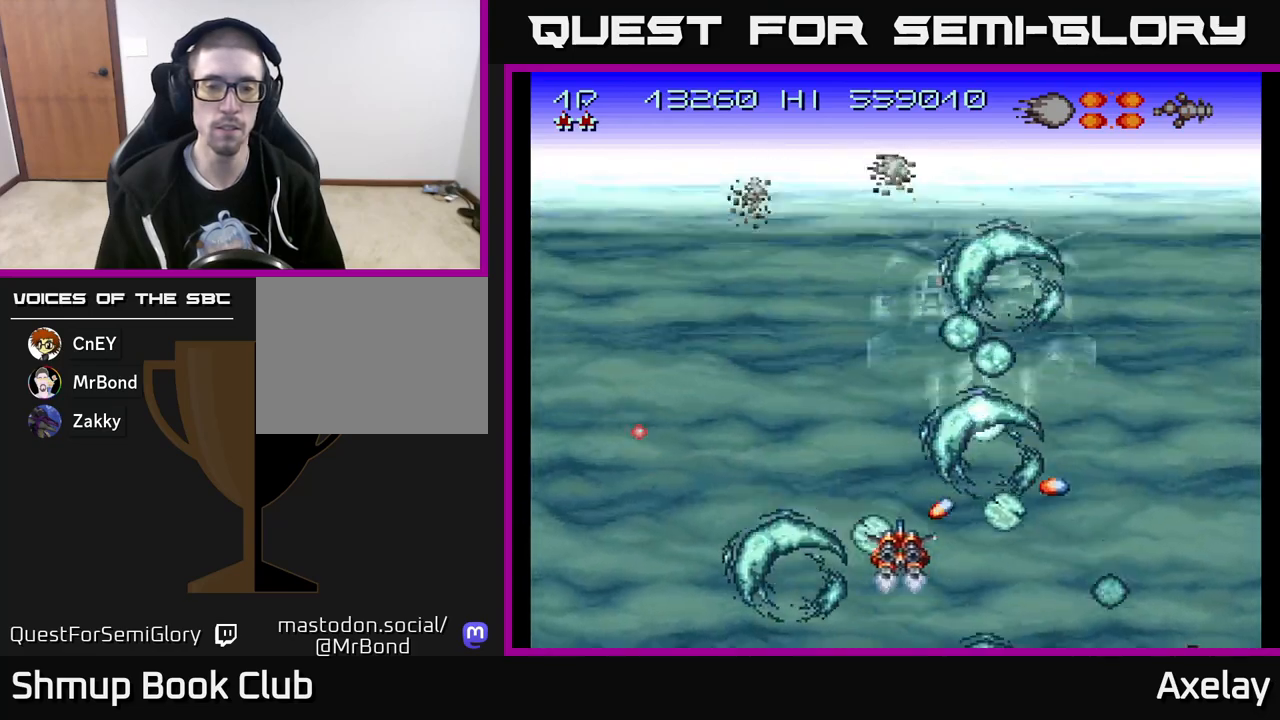
{"buttons": ["A", "X"], "right_stick": "center", "events": [[300, "X", "down"]]}
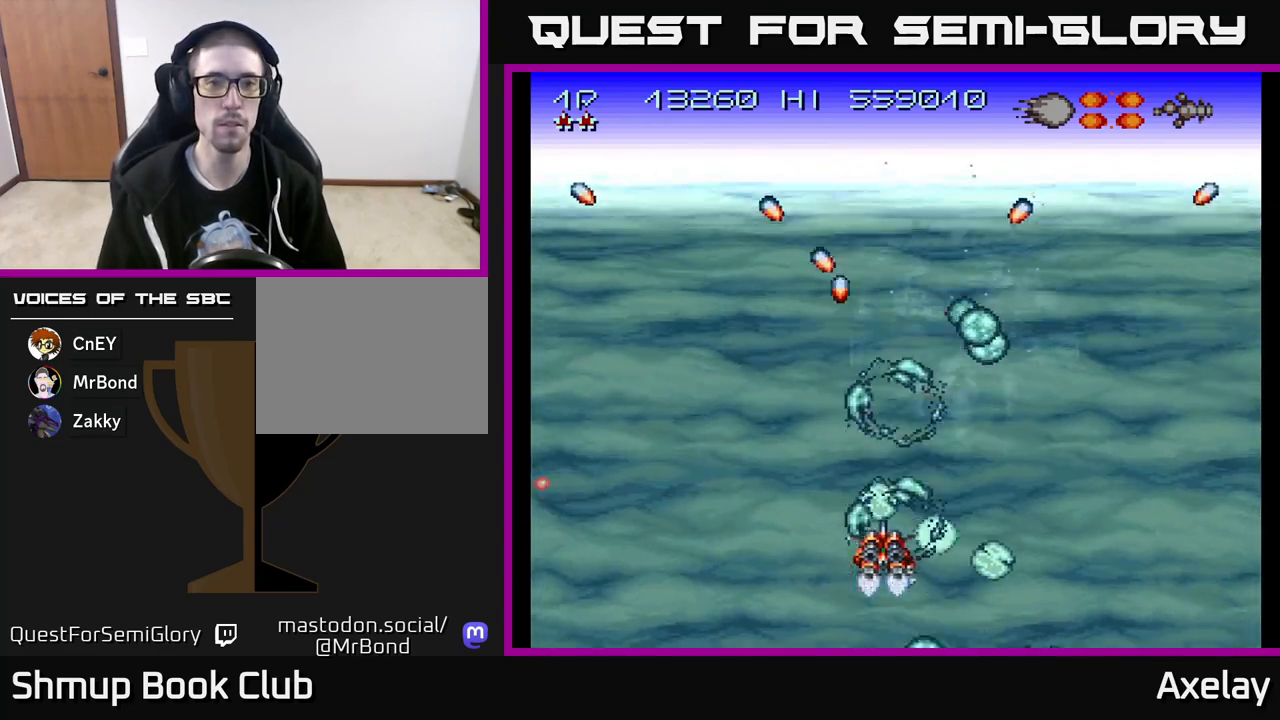
{"buttons": [], "right_stick": "center", "events": [[150, "DPAD_LEFT", "down"], [200, "DPAD_UP", "down"], [250, "A", "up"], [250, "X", "up"], [317, "DPAD_LEFT", "up"], [350, "DPAD_UP", "up"]]}
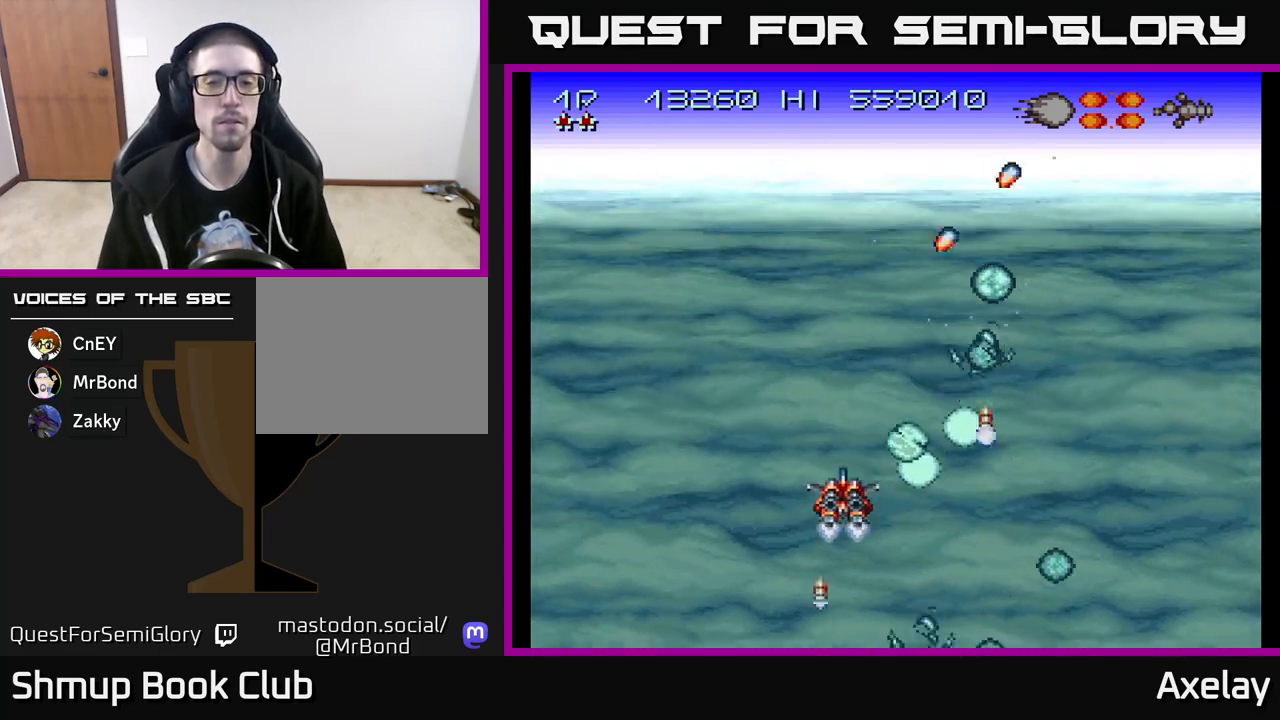
{"buttons": [], "right_stick": "center", "events": []}
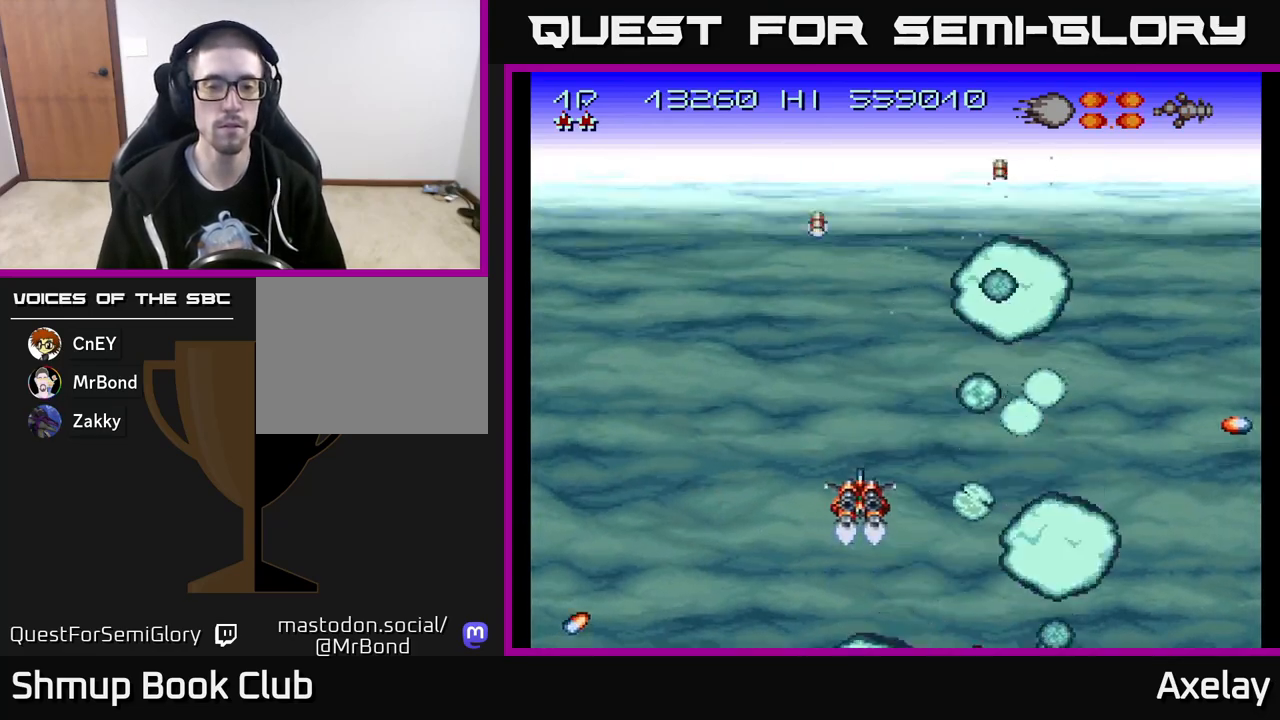
{"buttons": [], "right_stick": "center", "events": [[350, "DPAD_UP", "down"], [483, "DPAD_UP", "up"]]}
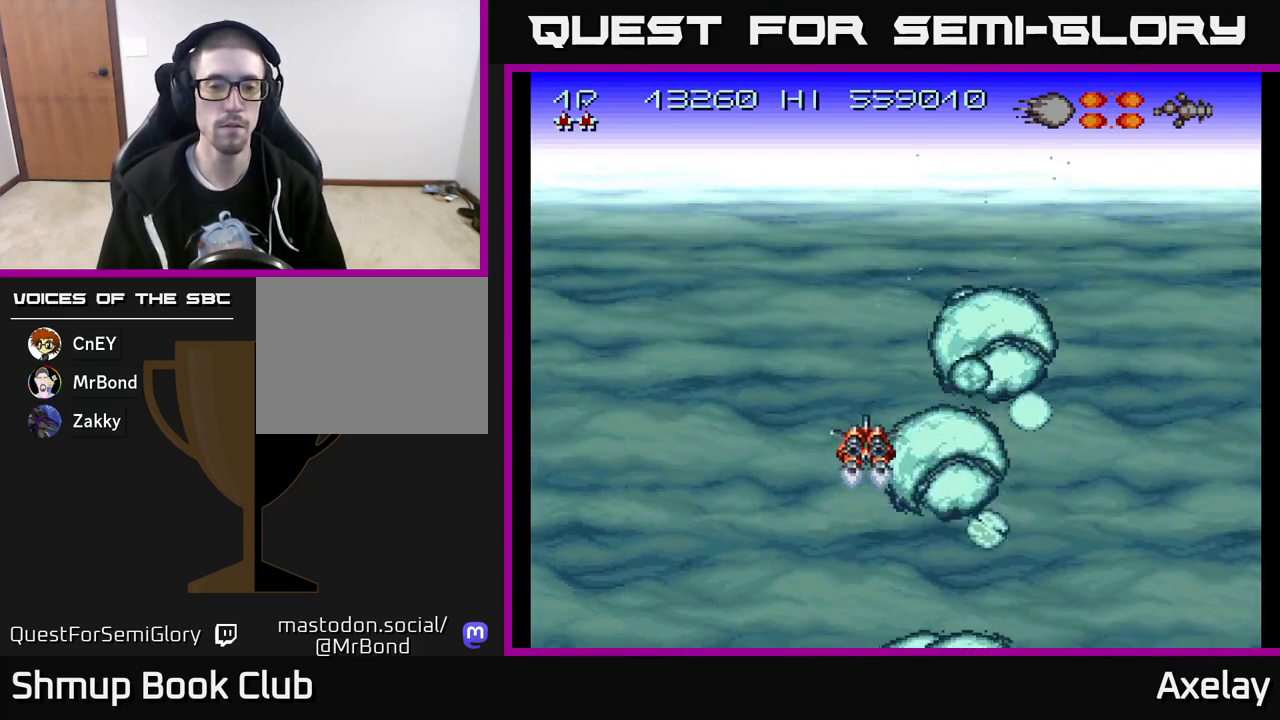
{"buttons": ["A"], "right_stick": "center", "events": [[267, "A", "down"]]}
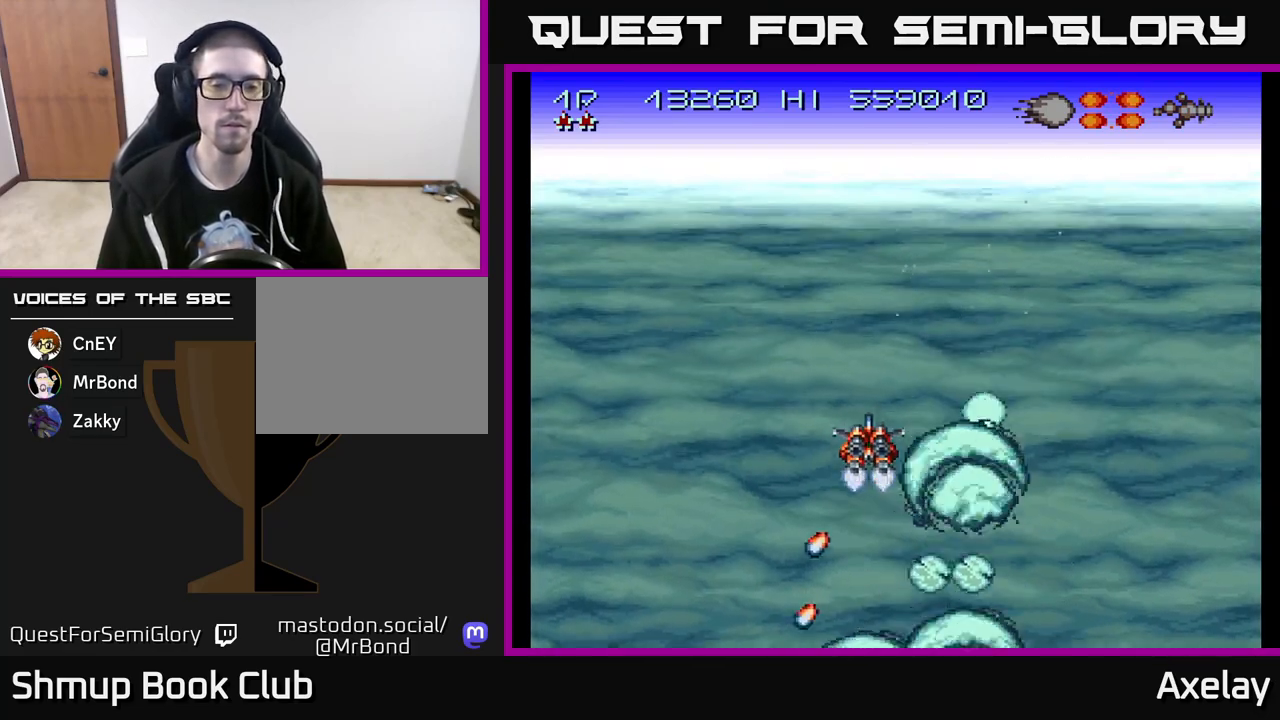
{"buttons": ["A"], "right_stick": "center", "events": []}
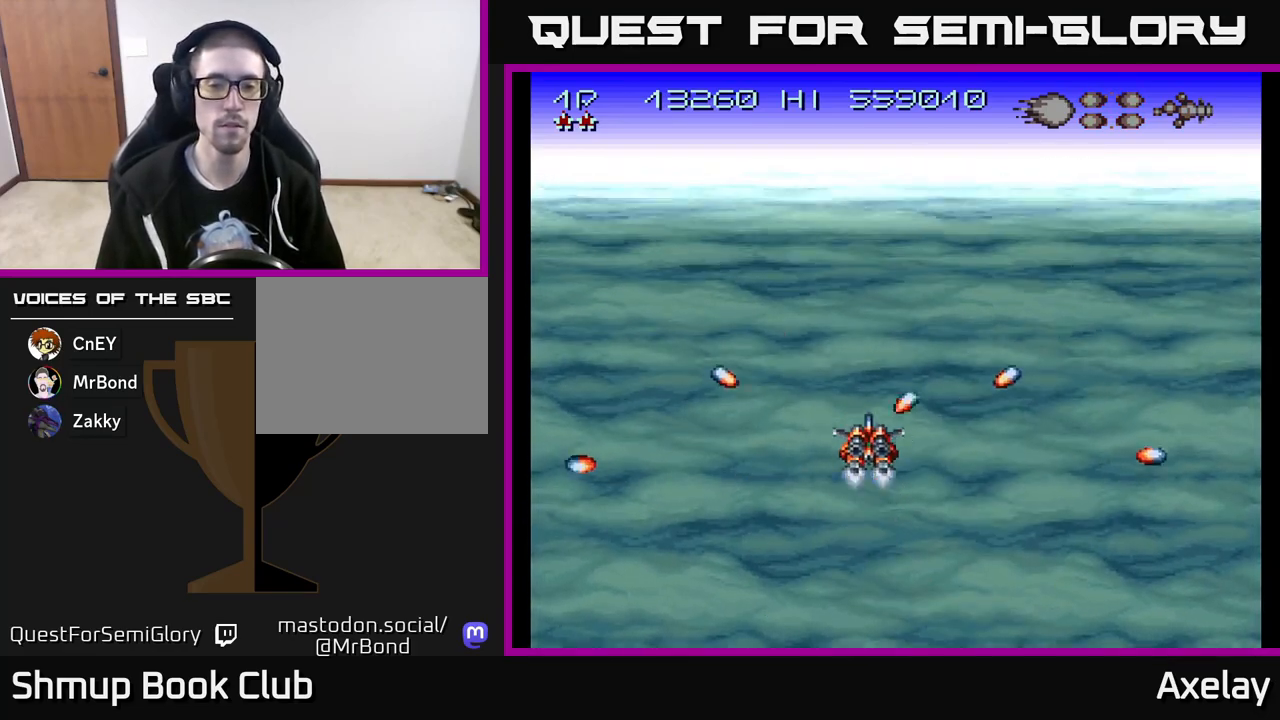
{"buttons": [], "right_stick": "center", "events": [[367, "A", "up"]]}
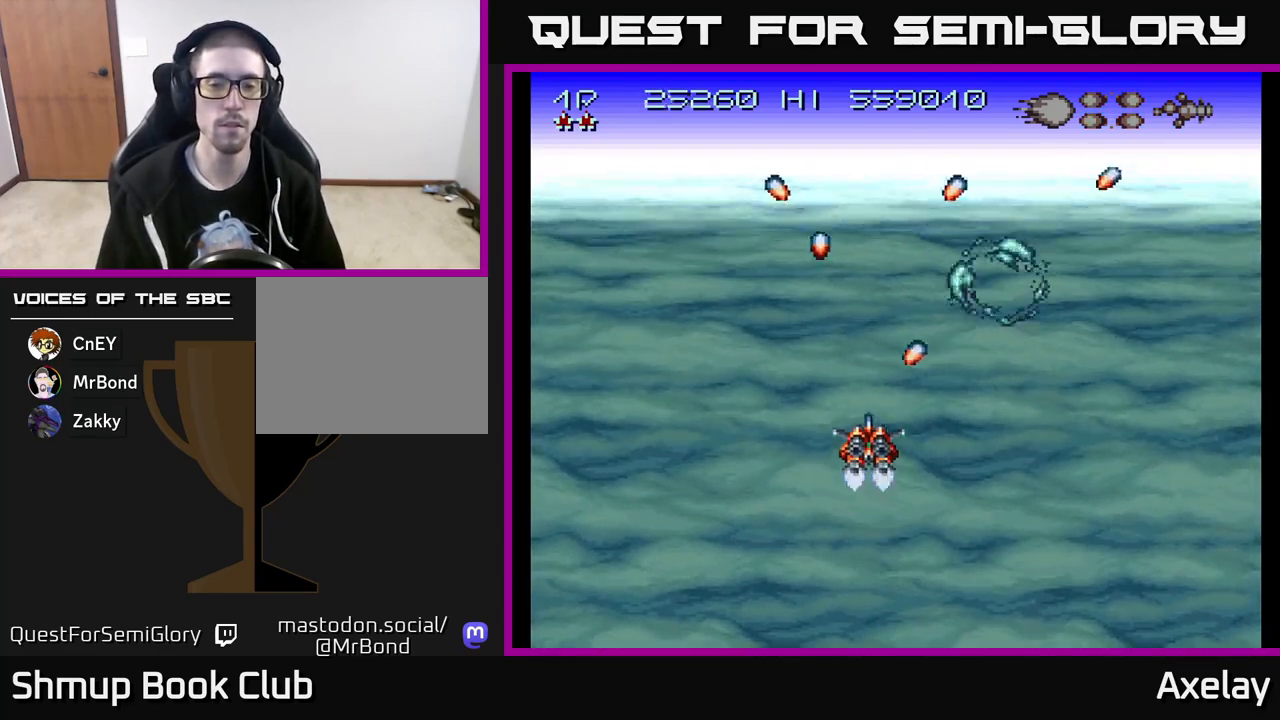
{"buttons": [], "right_stick": "center", "events": [[117, "A", "down"], [417, "A", "up"]]}
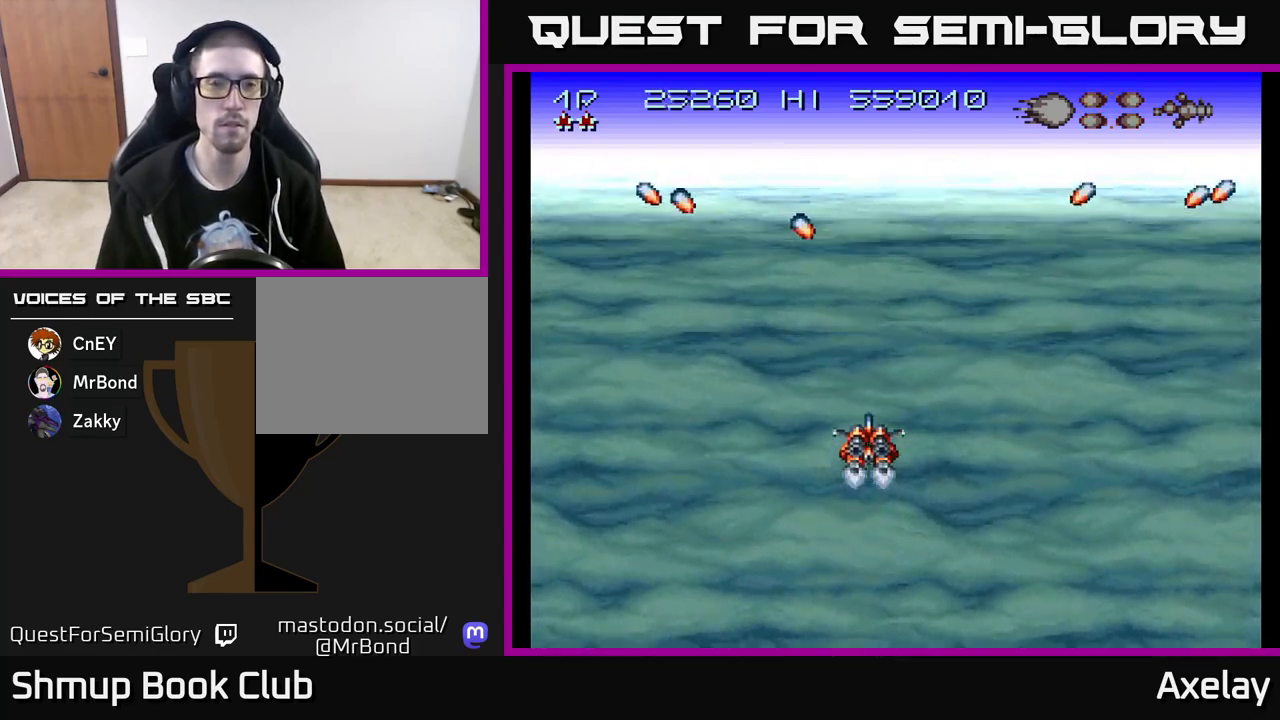
{"buttons": [], "right_stick": "center", "events": []}
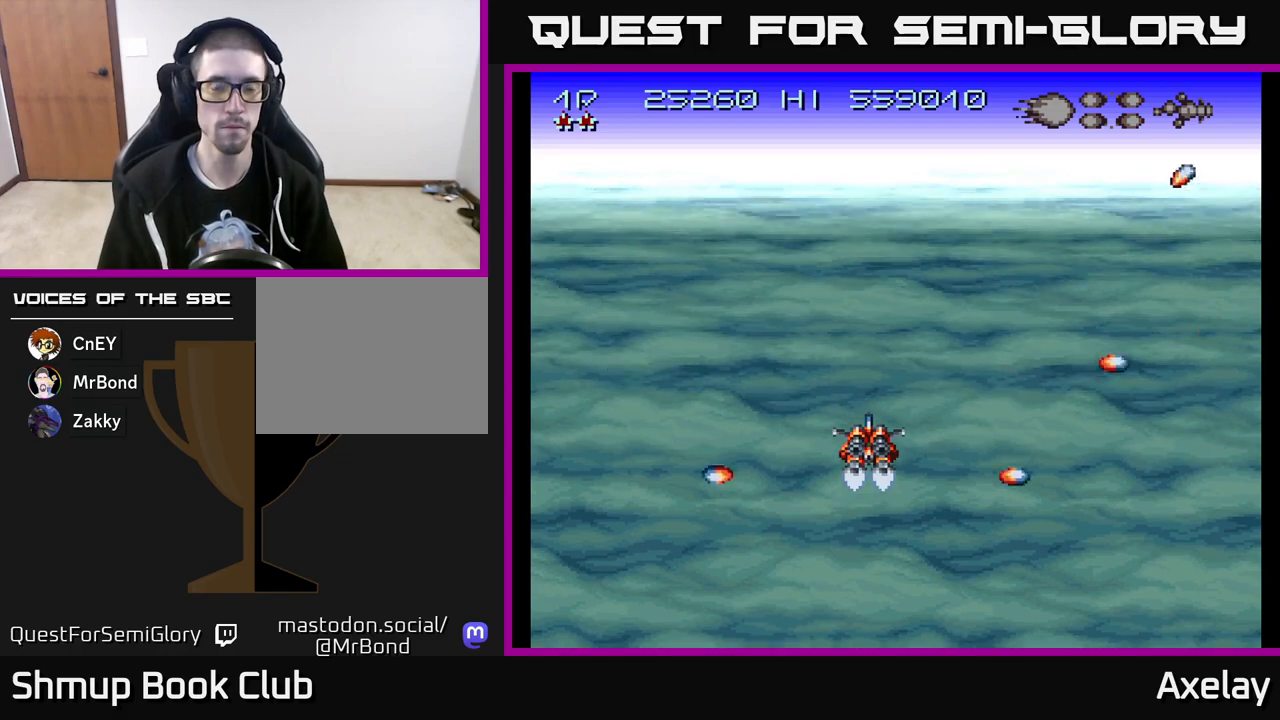
{"buttons": ["A", "X"], "right_stick": "center", "events": [[333, "A", "down"], [500, "X", "down"]]}
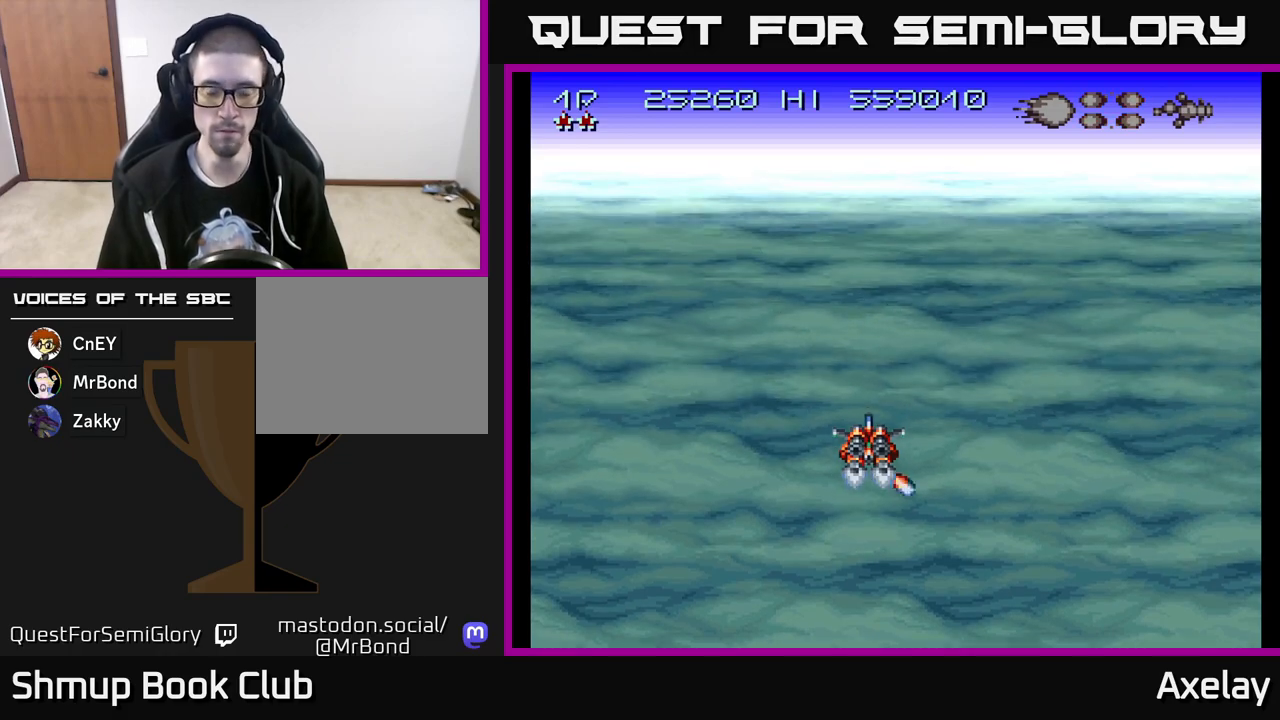
{"buttons": ["A", "X"], "right_stick": "center", "events": []}
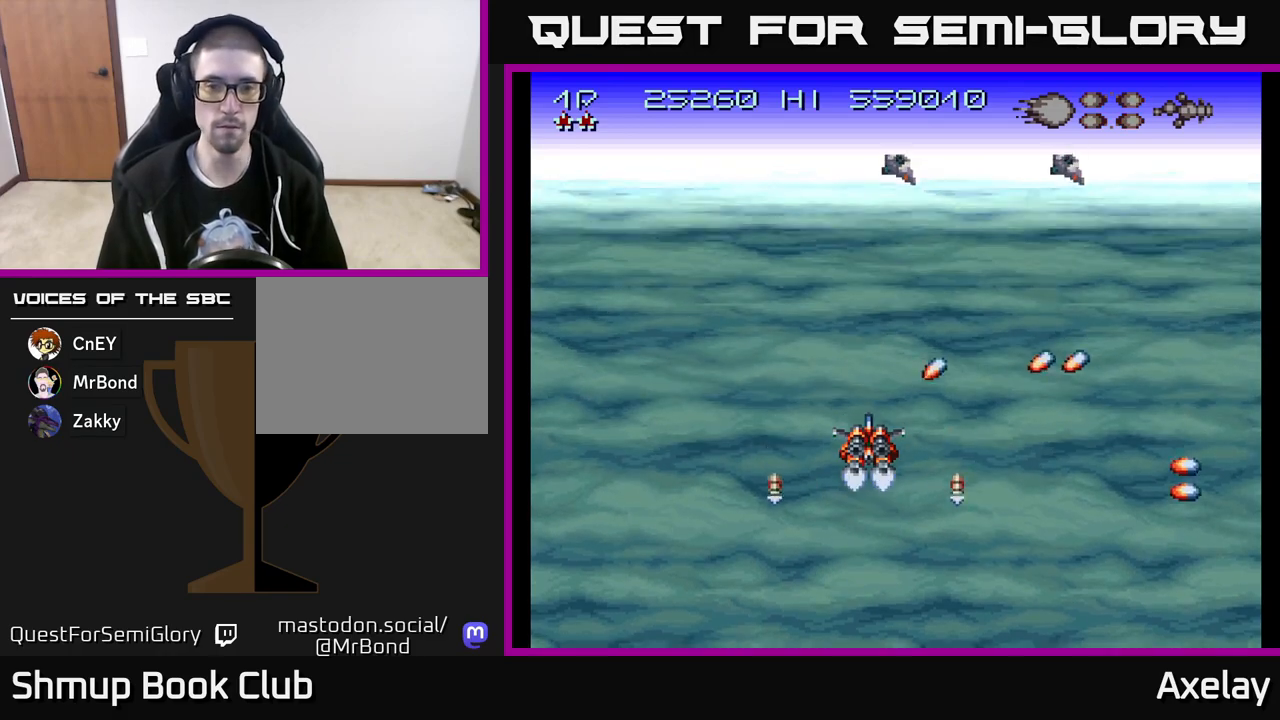
{"buttons": ["A", "X", "DPAD_RIGHT"], "right_stick": "center", "events": [[283, "DPAD_RIGHT", "down"], [300, "X", "up"], [317, "A", "up"], [417, "A", "down"], [500, "X", "down"]]}
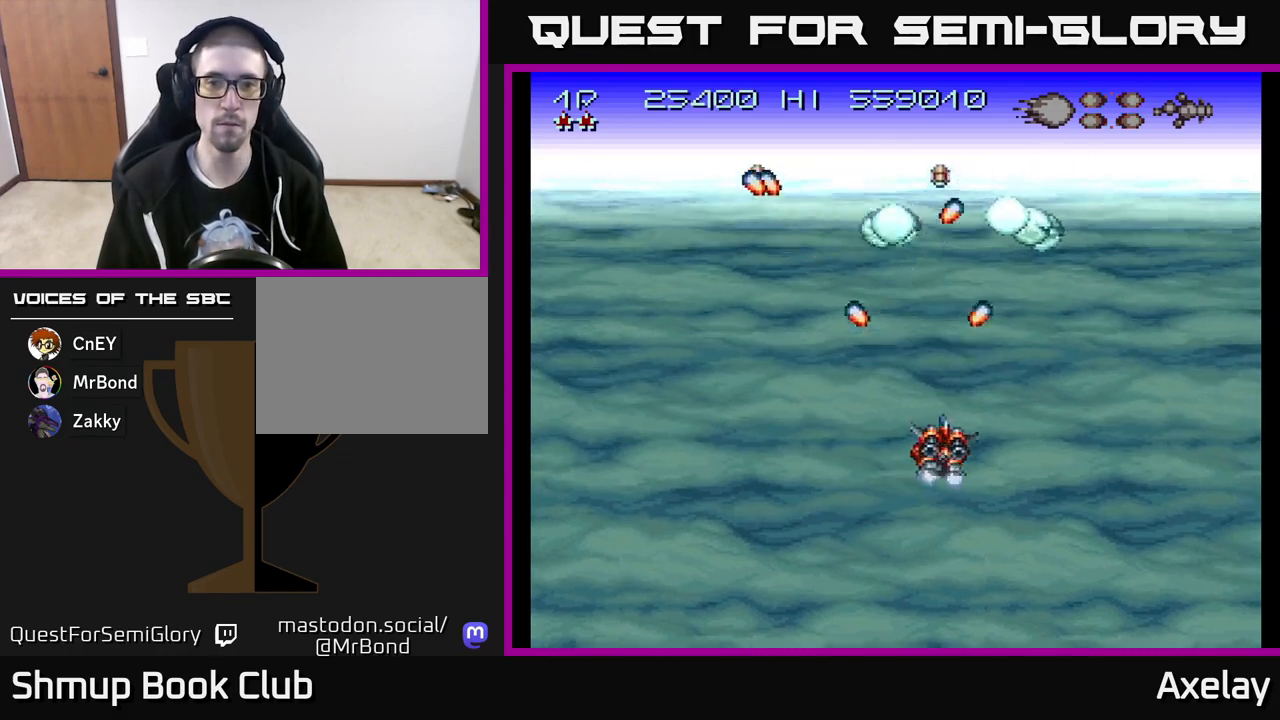
{"buttons": ["A"], "right_stick": "center", "events": [[33, "X", "up"], [50, "DPAD_RIGHT", "up"], [67, "A", "up"], [83, "DPAD_LEFT", "down"], [183, "A", "down"], [283, "DPAD_LEFT", "up"], [317, "A", "up"], [483, "A", "down"]]}
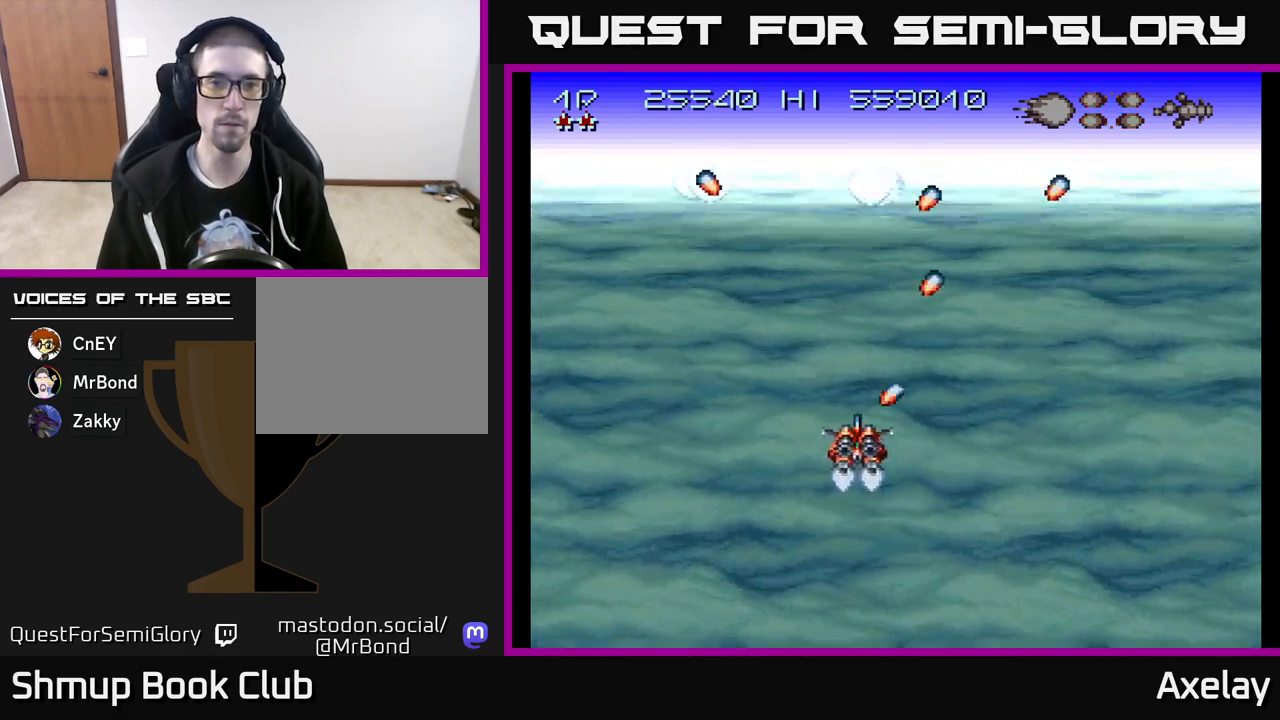
{"buttons": ["A", "X"], "right_stick": "center", "events": [[17, "X", "down"], [200, "X", "up"], [233, "A", "up"], [467, "A", "down"], [467, "X", "down"]]}
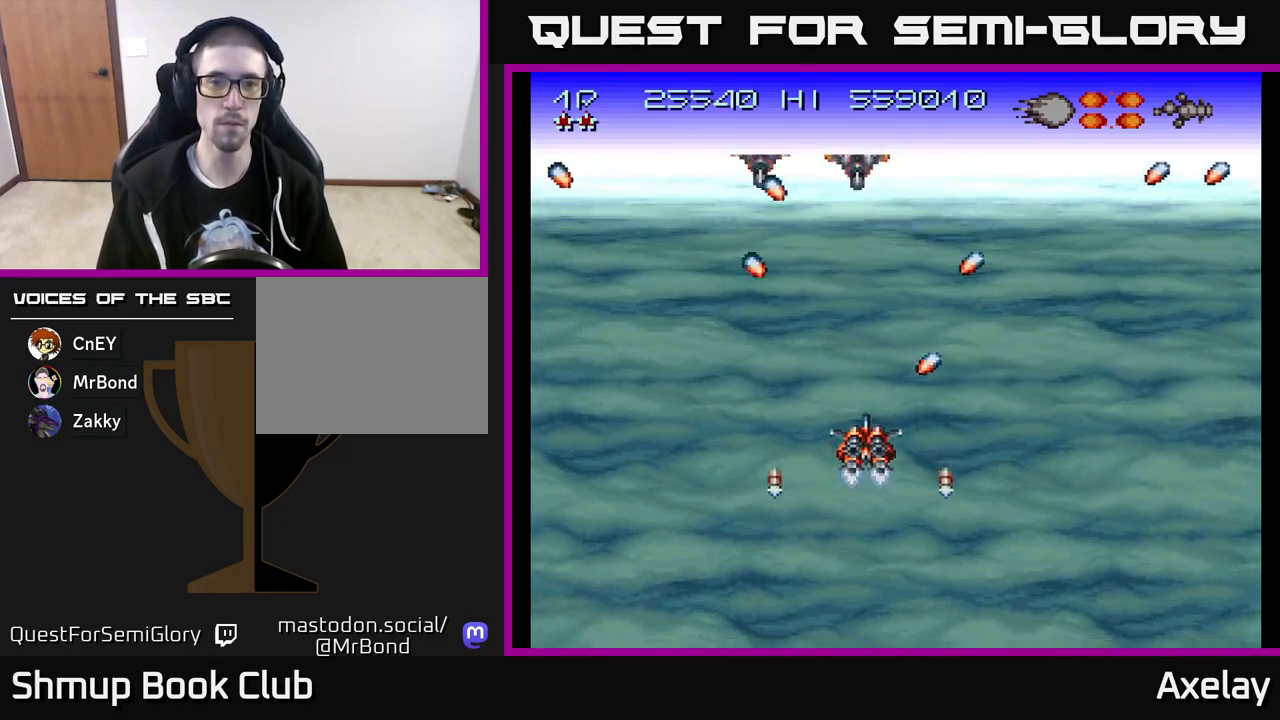
{"buttons": ["A", "X", "DPAD_LEFT"], "right_stick": "center", "events": [[300, "DPAD_LEFT", "down"]]}
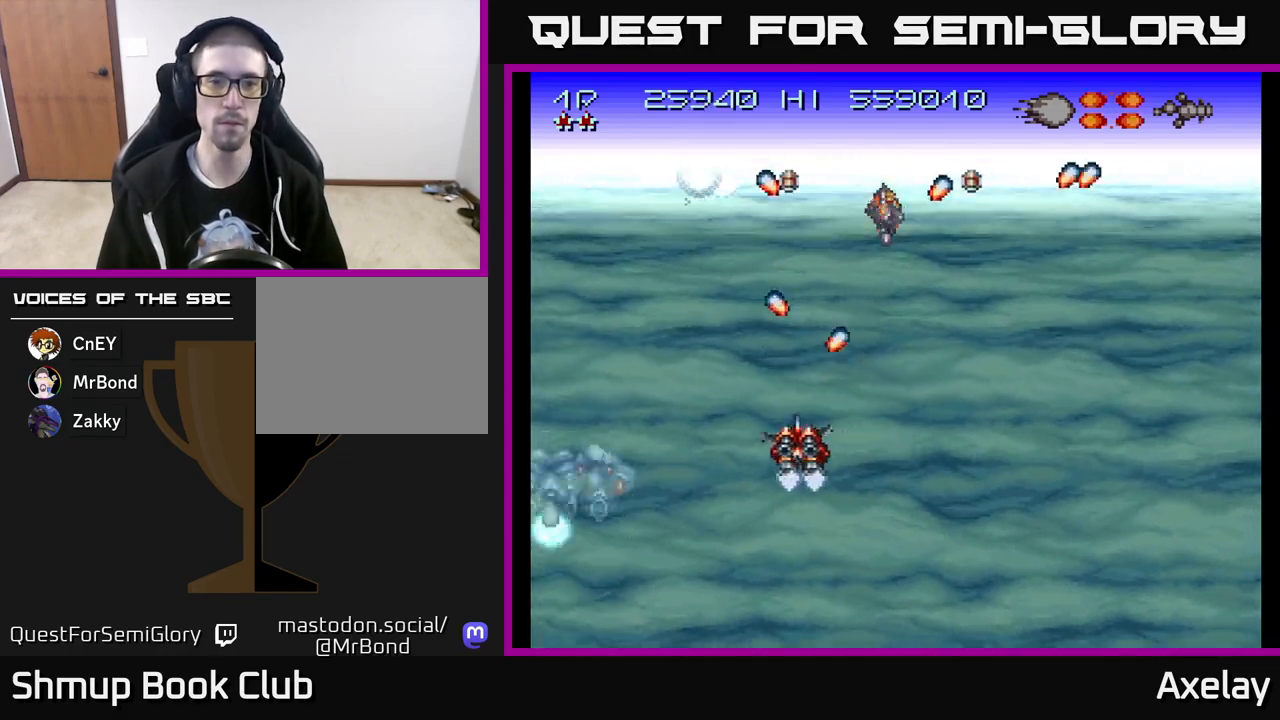
{"buttons": ["A", "X", "DPAD_UP", "DPAD_LEFT"], "right_stick": "center"}
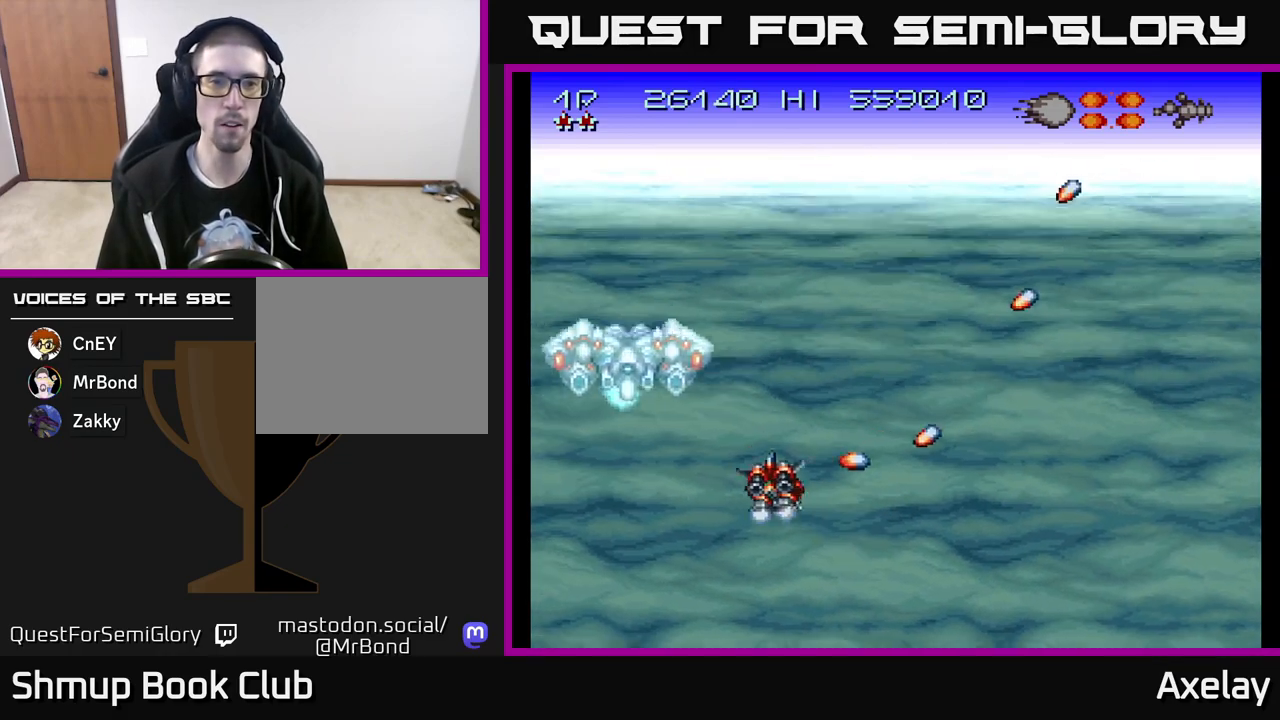
{"buttons": ["A", "X"], "right_stick": "center", "events": [[133, "DPAD_UP", "up"], [267, "DPAD_LEFT", "up"], [367, "DPAD_UP", "down"], [500, "DPAD_UP", "up"]]}
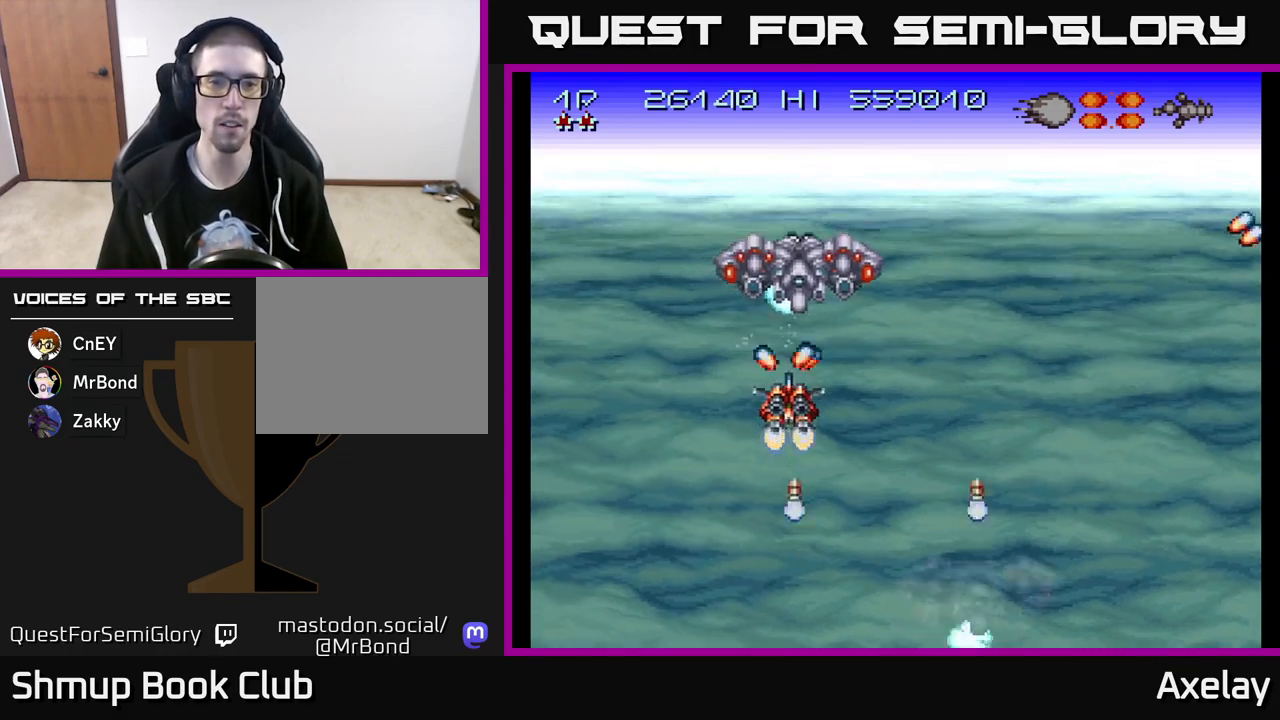
{"buttons": ["A", "X", "DPAD_DOWN", "DPAD_RIGHT"], "right_stick": "center", "events": [[100, "DPAD_RIGHT", "down"], [317, "DPAD_DOWN", "down"], [333, "DPAD_RIGHT", "up"], [450, "DPAD_RIGHT", "down"]]}
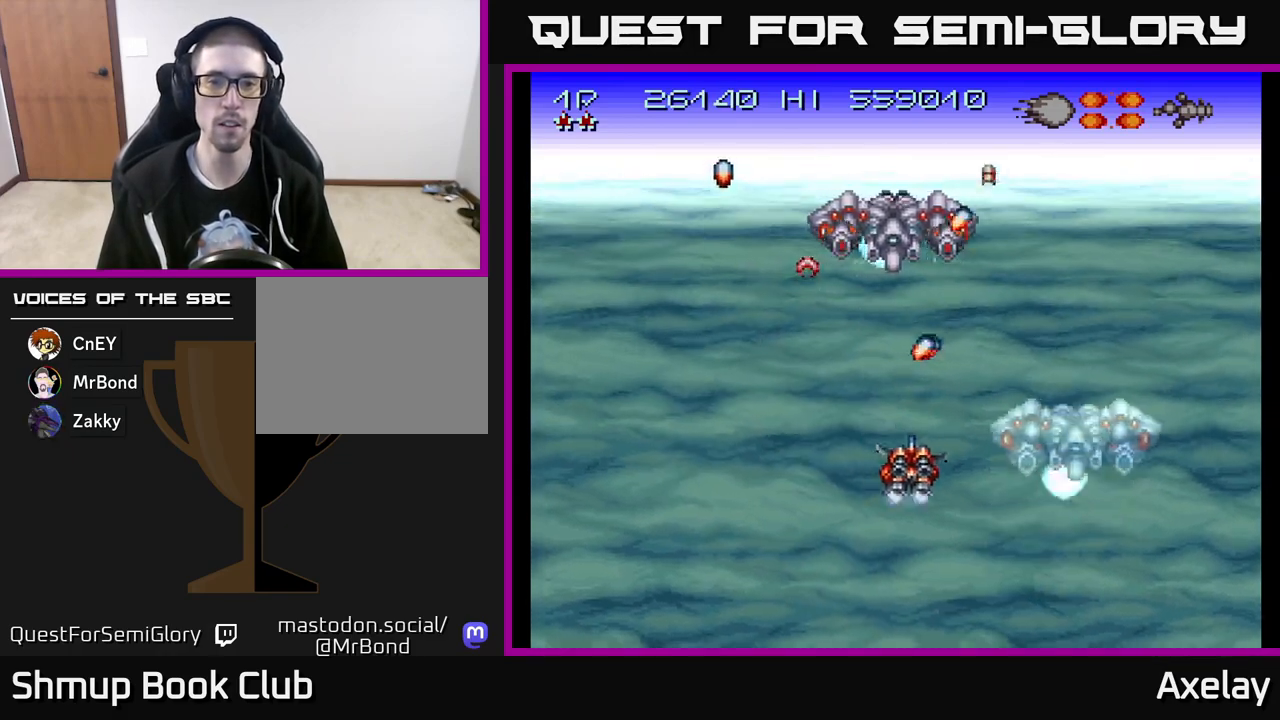
{"buttons": ["A", "X", "DPAD_RIGHT"], "right_stick": "center", "events": [[200, "DPAD_DOWN", "up"], [300, "DPAD_UP", "down"], [433, "DPAD_UP", "up"], [450, "DPAD_UP", "down"], [483, "DPAD_UP", "up"]]}
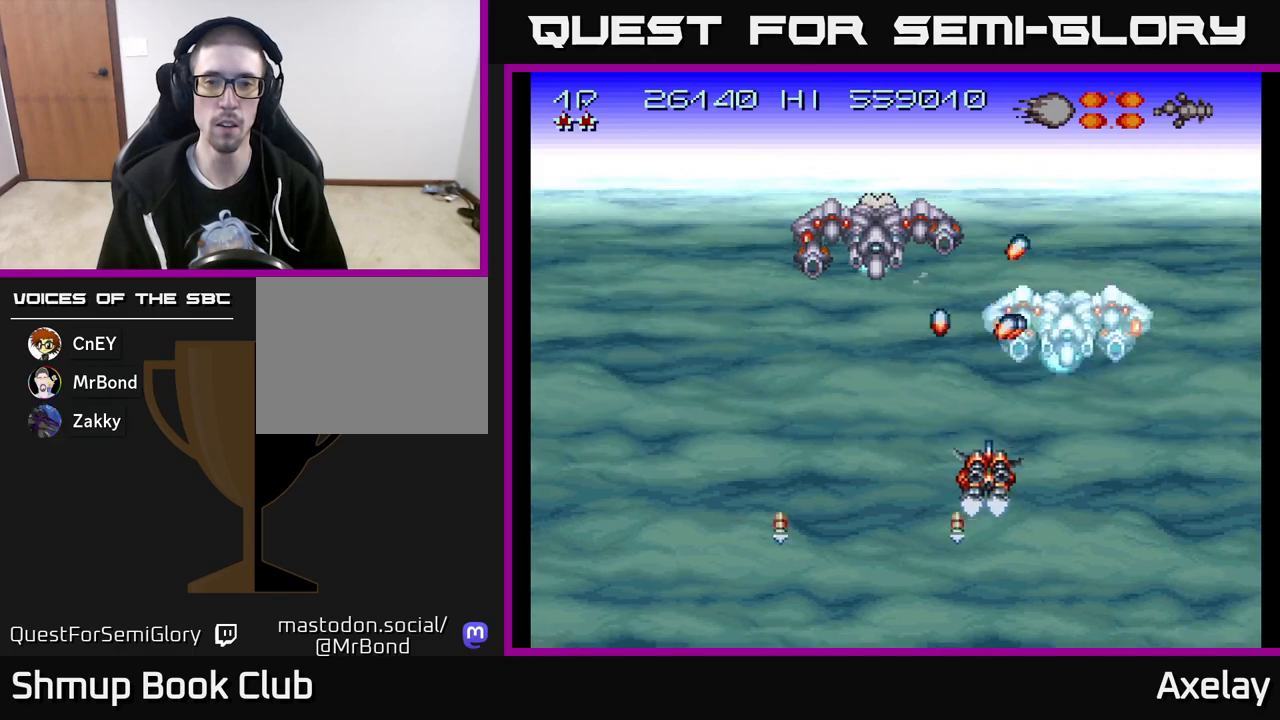
{"buttons": ["A", "X", "DPAD_RIGHT"], "right_stick": "center", "events": [[83, "DPAD_RIGHT", "up"], [117, "DPAD_LEFT", "down"], [217, "R2", "down"], [267, "DPAD_DOWN", "down"], [283, "DPAD_LEFT", "up"], [333, "DPAD_RIGHT", "down"], [350, "R2", "up"], [450, "DPAD_DOWN", "up"]]}
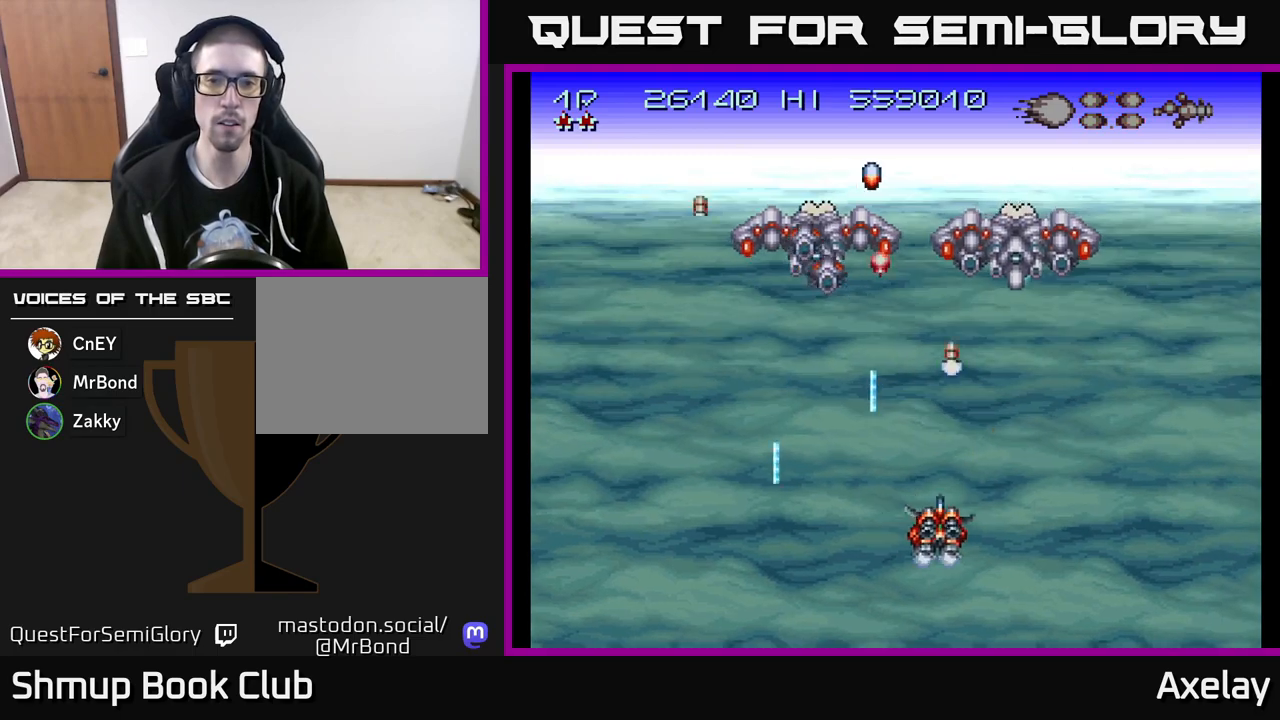
{"buttons": ["A", "X", "L2", "DPAD_LEFT"], "right_stick": "center", "events": [[200, "DPAD_UP", "down"], [217, "DPAD_RIGHT", "up"], [267, "DPAD_LEFT", "down"], [300, "DPAD_UP", "up"], [467, "L2", "down"]]}
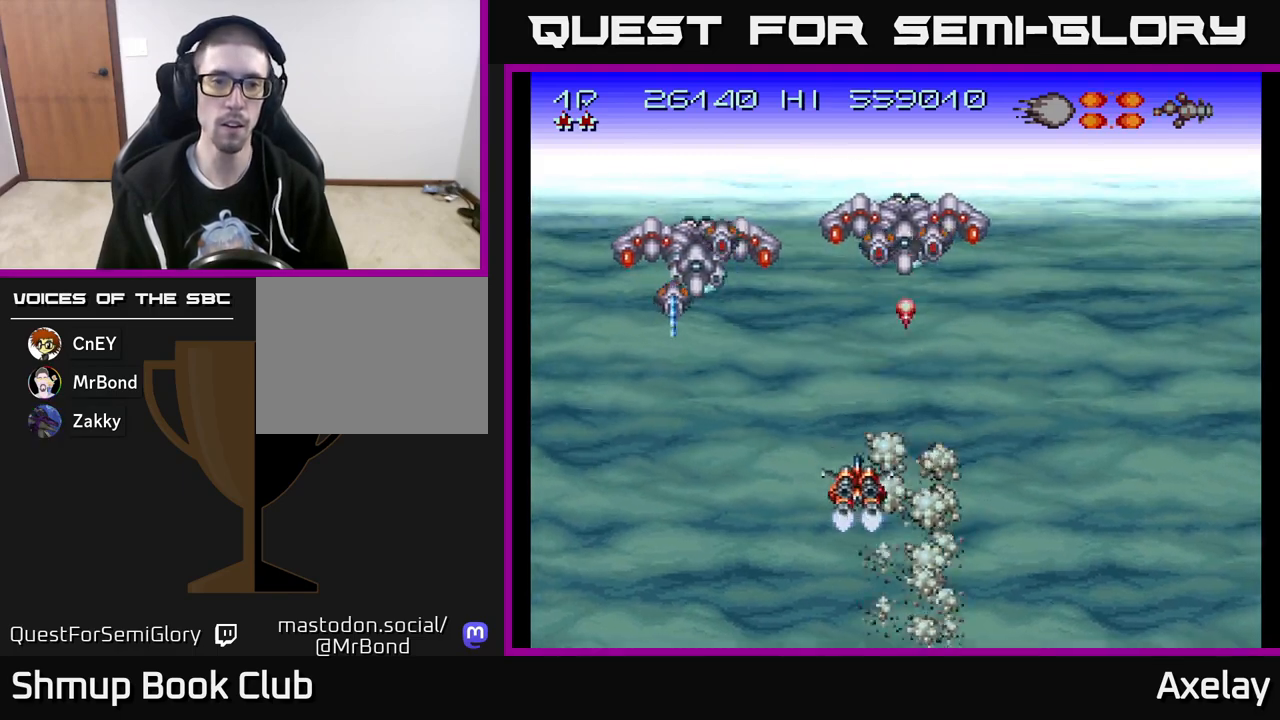
{"buttons": ["A", "X", "DPAD_DOWN", "DPAD_RIGHT"], "right_stick": "center", "events": [[83, "L2", "up"], [167, "DPAD_DOWN", "down"], [167, "DPAD_LEFT", "up"], [200, "DPAD_RIGHT", "down"]]}
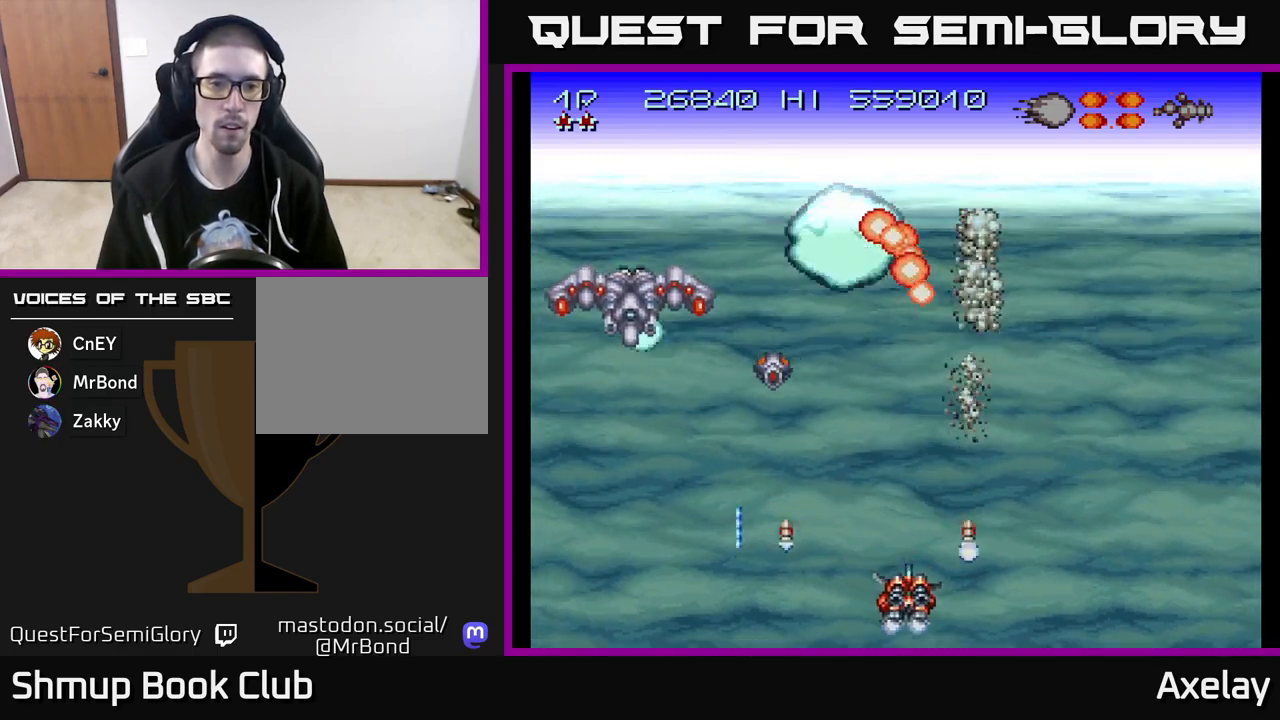
{"buttons": ["DPAD_LEFT"], "right_stick": "center", "events": [[33, "DPAD_DOWN", "up"], [33, "DPAD_RIGHT", "up"], [67, "DPAD_LEFT", "down"], [383, "X", "up"], [400, "A", "up"]]}
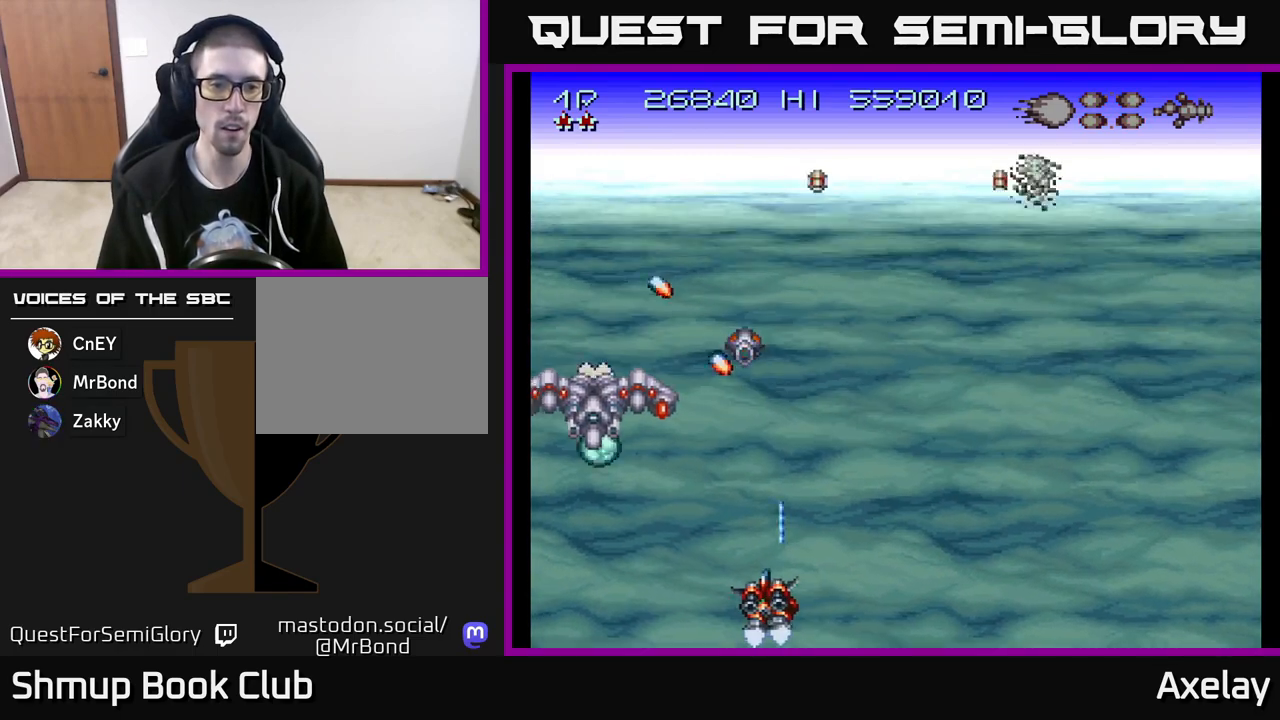
{"buttons": ["DPAD_RIGHT"], "right_stick": "center"}
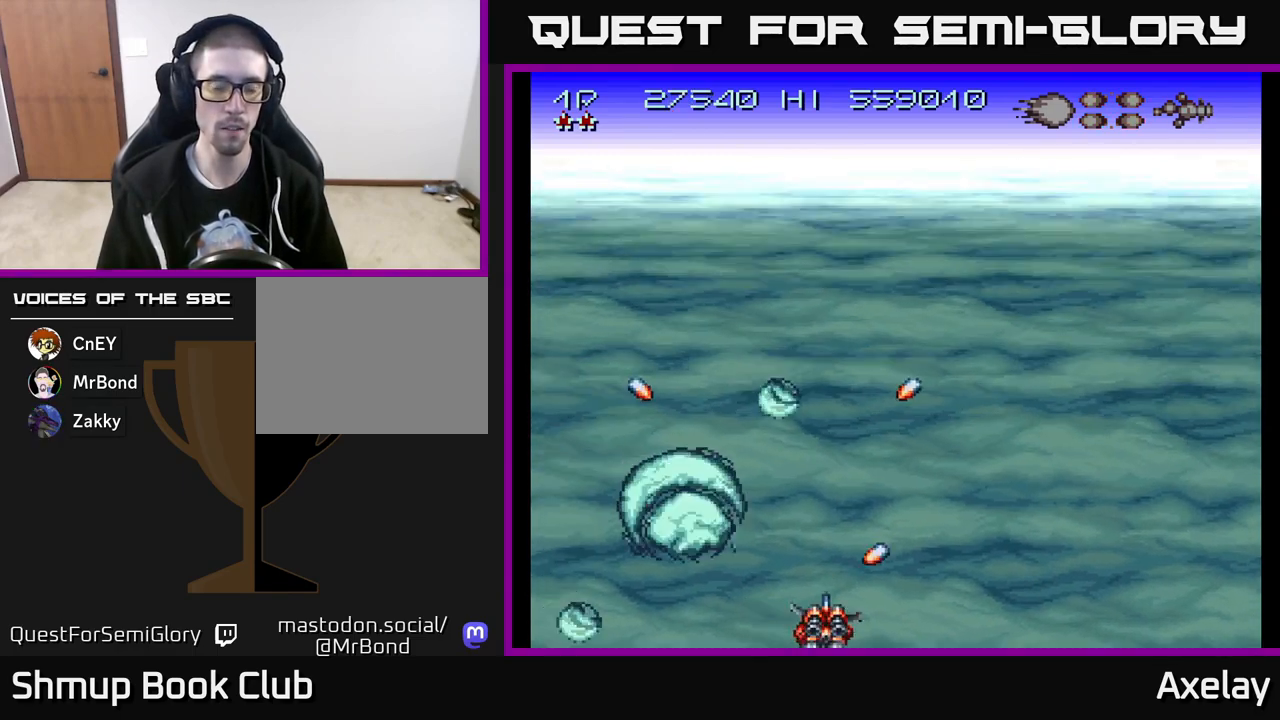
{"buttons": ["A", "X", "DPAD_UP", "DPAD_RIGHT"], "right_stick": "center", "events": [[33, "DPAD_UP", "down"], [150, "A", "down"], [250, "X", "down"]]}
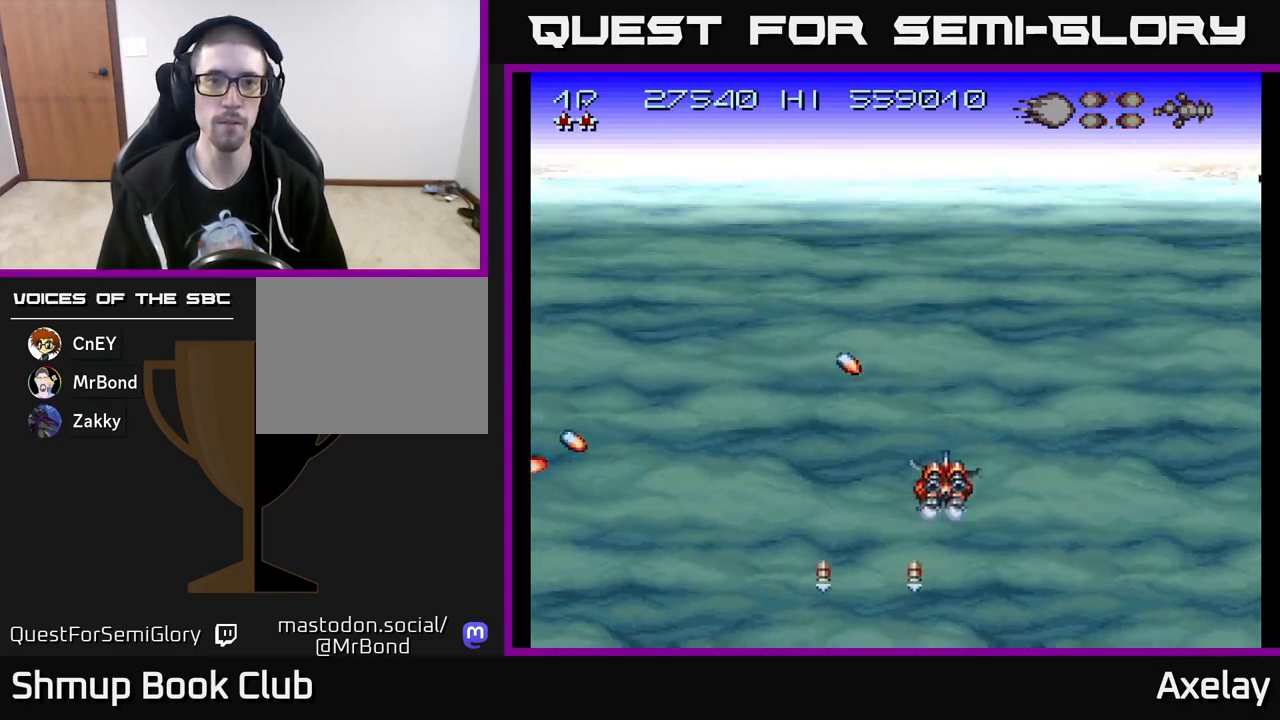
{"buttons": ["DPAD_RIGHT"], "right_stick": "center", "events": [[133, "DPAD_UP", "up"], [217, "DPAD_RIGHT", "up"], [233, "DPAD_DOWN", "down"], [233, "X", "up"], [283, "DPAD_LEFT", "down"], [333, "DPAD_DOWN", "up"], [450, "DPAD_LEFT", "up"], [483, "DPAD_RIGHT", "down"], [500, "A", "up"]]}